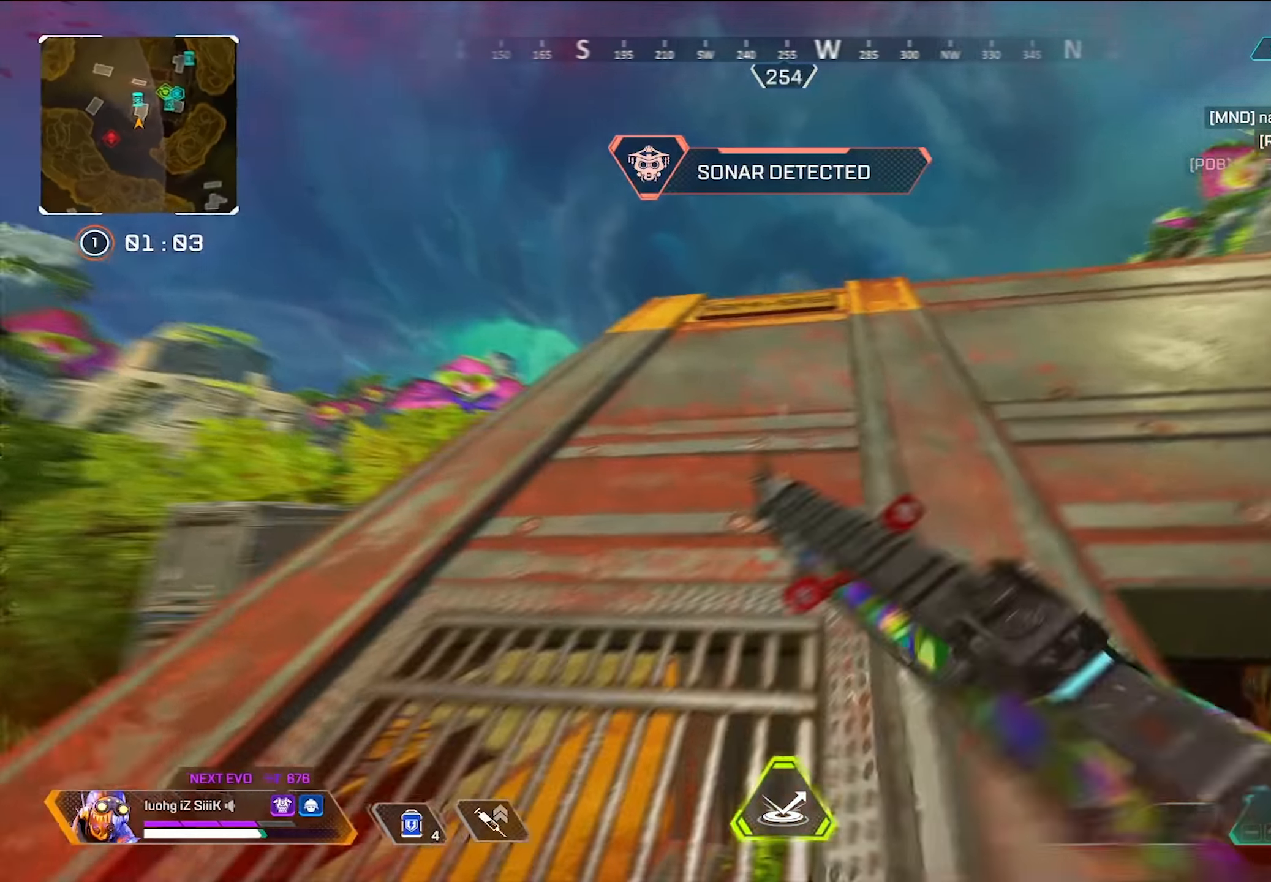
Gameplay with a controller (PlayStation layout); each line is a JSON object with the inputs held at the frame after it (dt_ms = milliseconds from this image to that frame). "button_events" lists button changes between this image and that frame as [ms after this image, input, new state], when the widget could be followed in between (sticks are given only as held states). Not read: DPAD_UP L2.
{"dt_ms": 500, "buttons": [], "left_stick": "up-left", "right_stick": "center", "button_events": []}
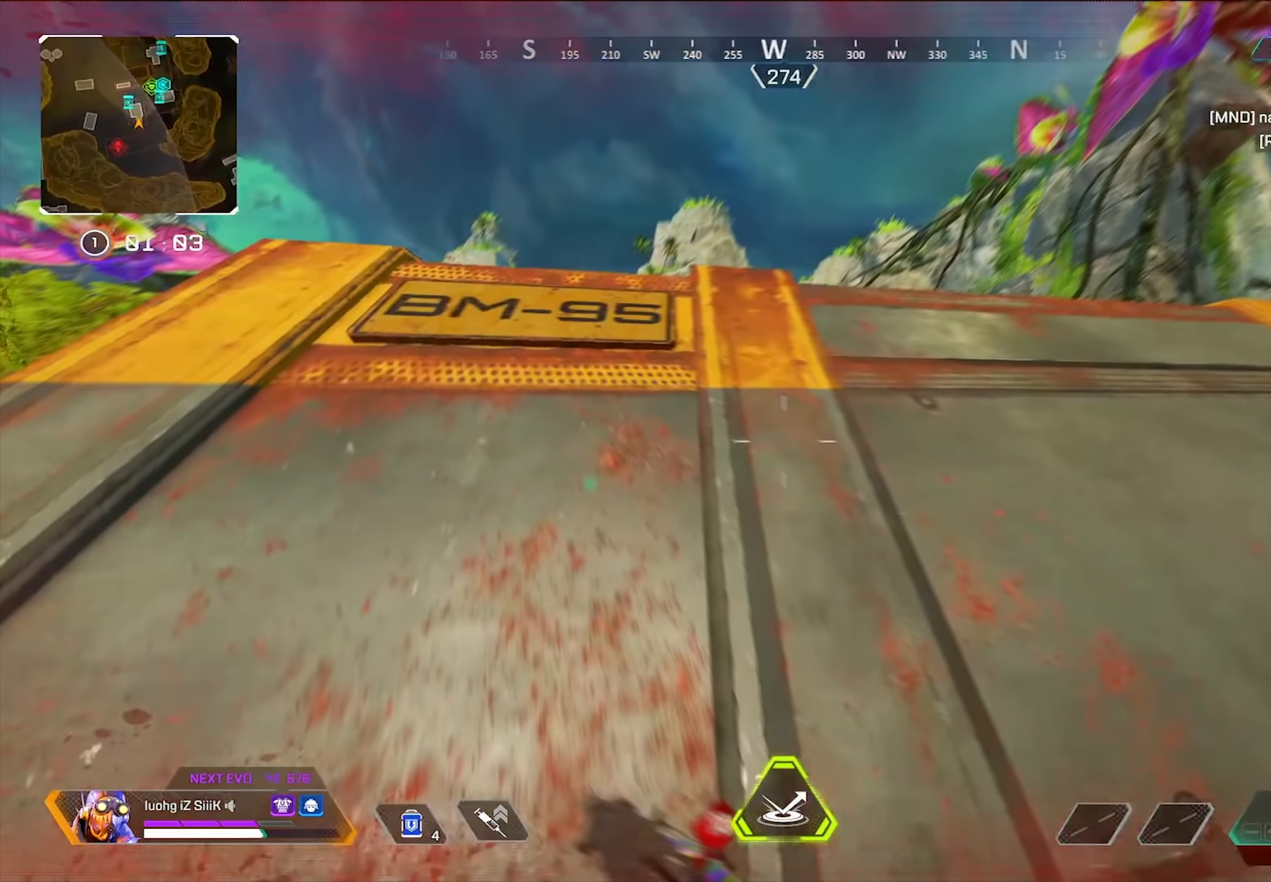
{"dt_ms": 500, "buttons": [], "left_stick": "up", "right_stick": "center", "button_events": []}
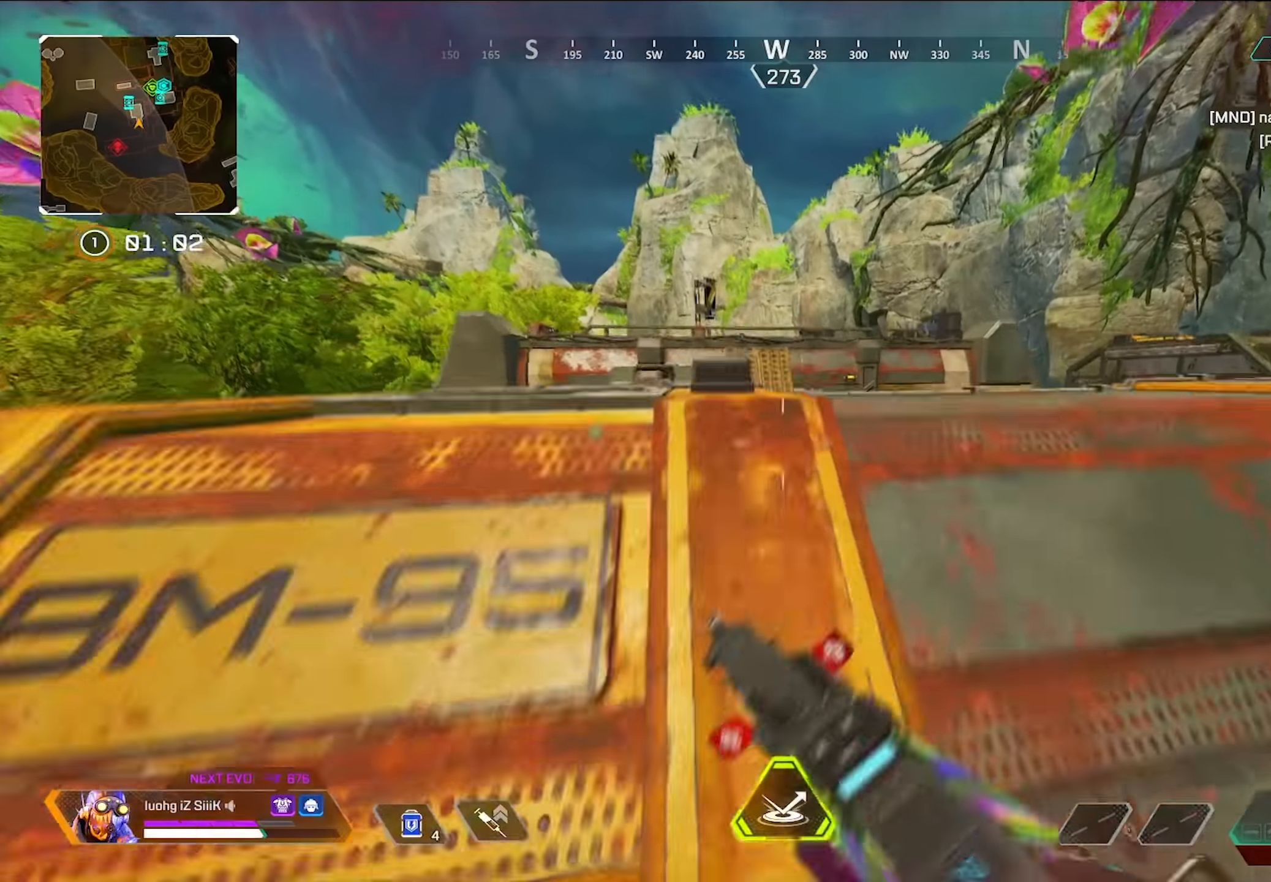
{"dt_ms": 1000, "buttons": ["L1", "R1"], "left_stick": "left", "right_stick": "right", "button_events": [[333, "L1", "down"], [533, "R1", "down"]]}
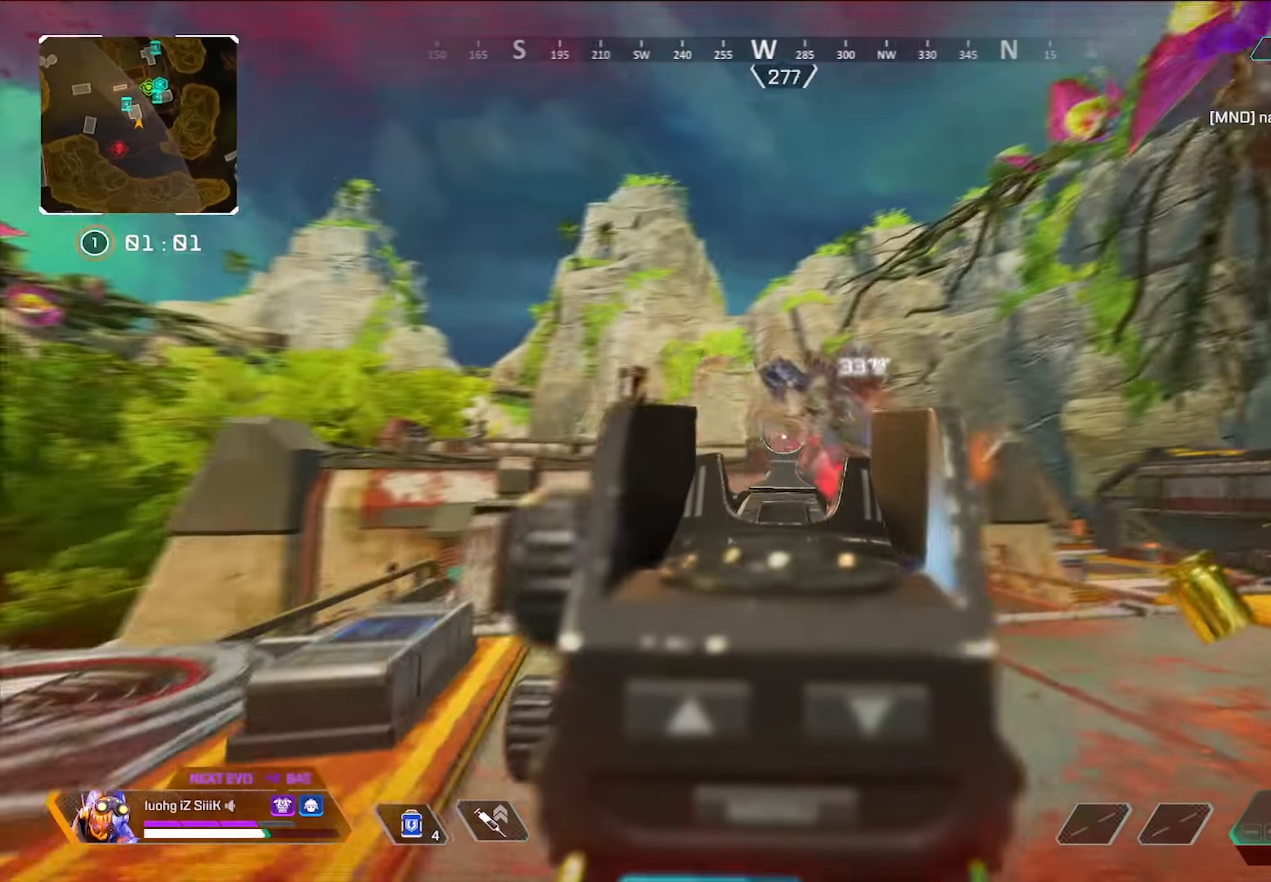
{"dt_ms": 500, "buttons": ["L1", "R1"], "left_stick": "left", "right_stick": "left", "button_events": []}
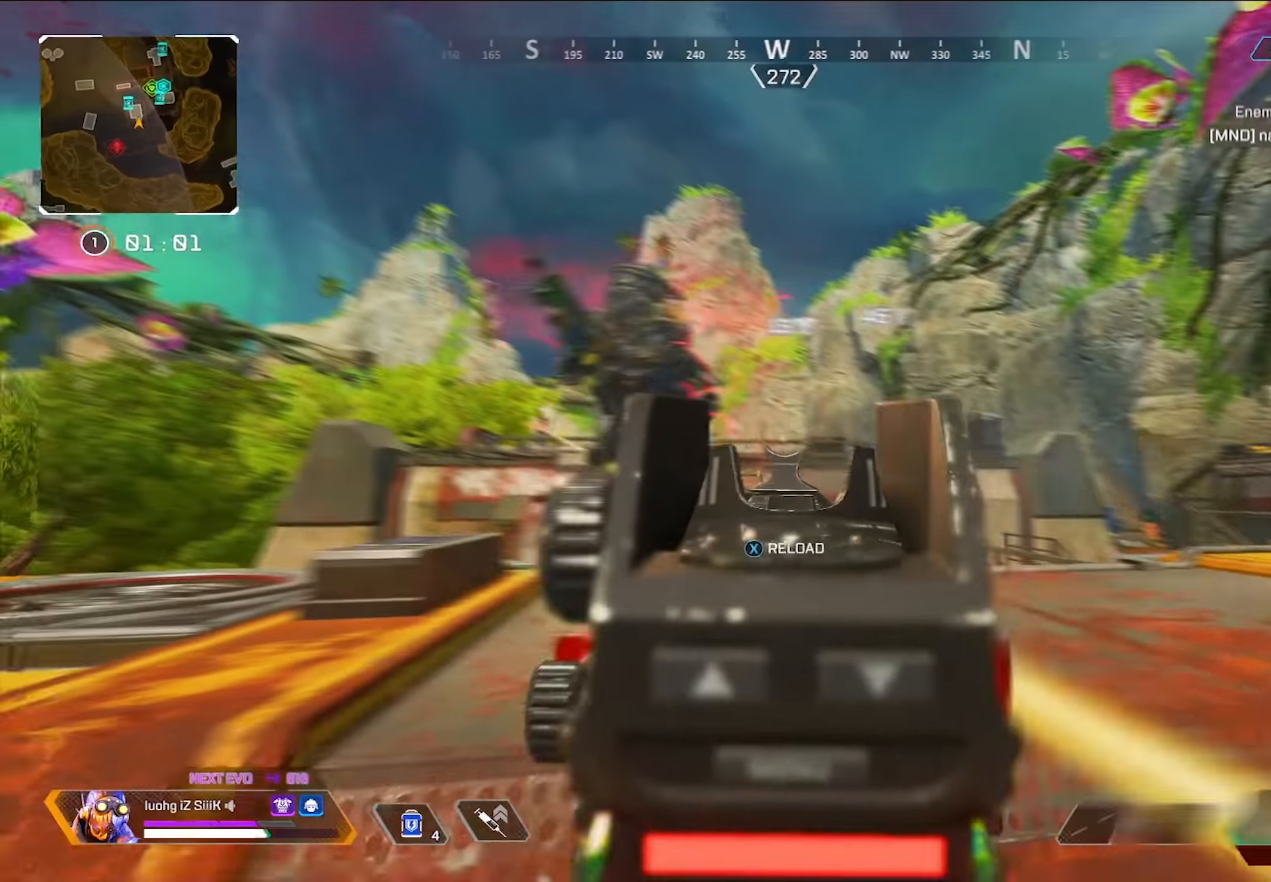
{"dt_ms": 500, "buttons": ["TRIANGLE", "L1", "R1"], "left_stick": "right", "right_stick": "center", "button_events": [[483, "TRIANGLE", "down"]]}
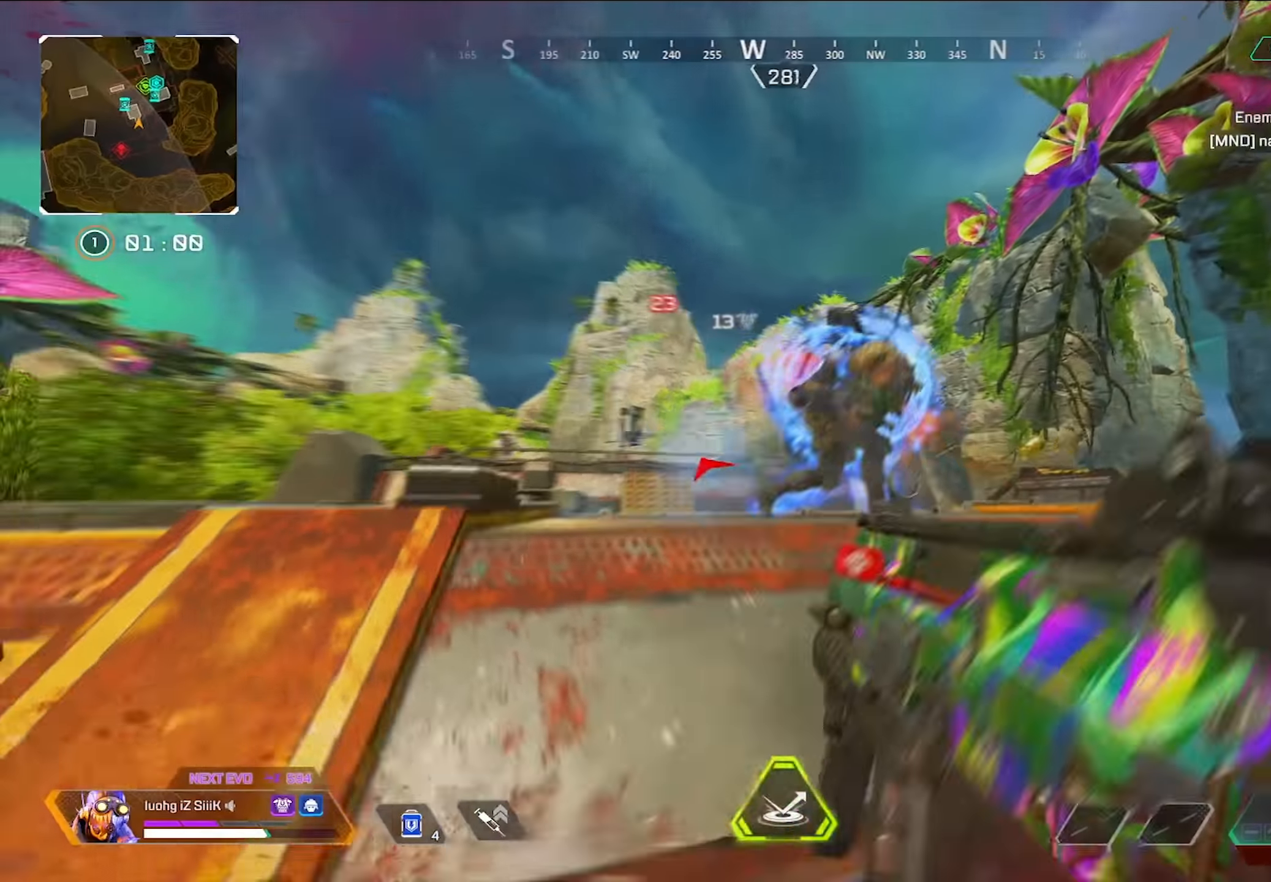
{"dt_ms": 500, "buttons": [], "left_stick": "left", "right_stick": "center", "button_events": [[33, "L1", "up"], [50, "R1", "up"], [50, "TRIANGLE", "up"], [200, "R3", "down"], [317, "R3", "up"], [367, "R3", "down"], [467, "R3", "up"]]}
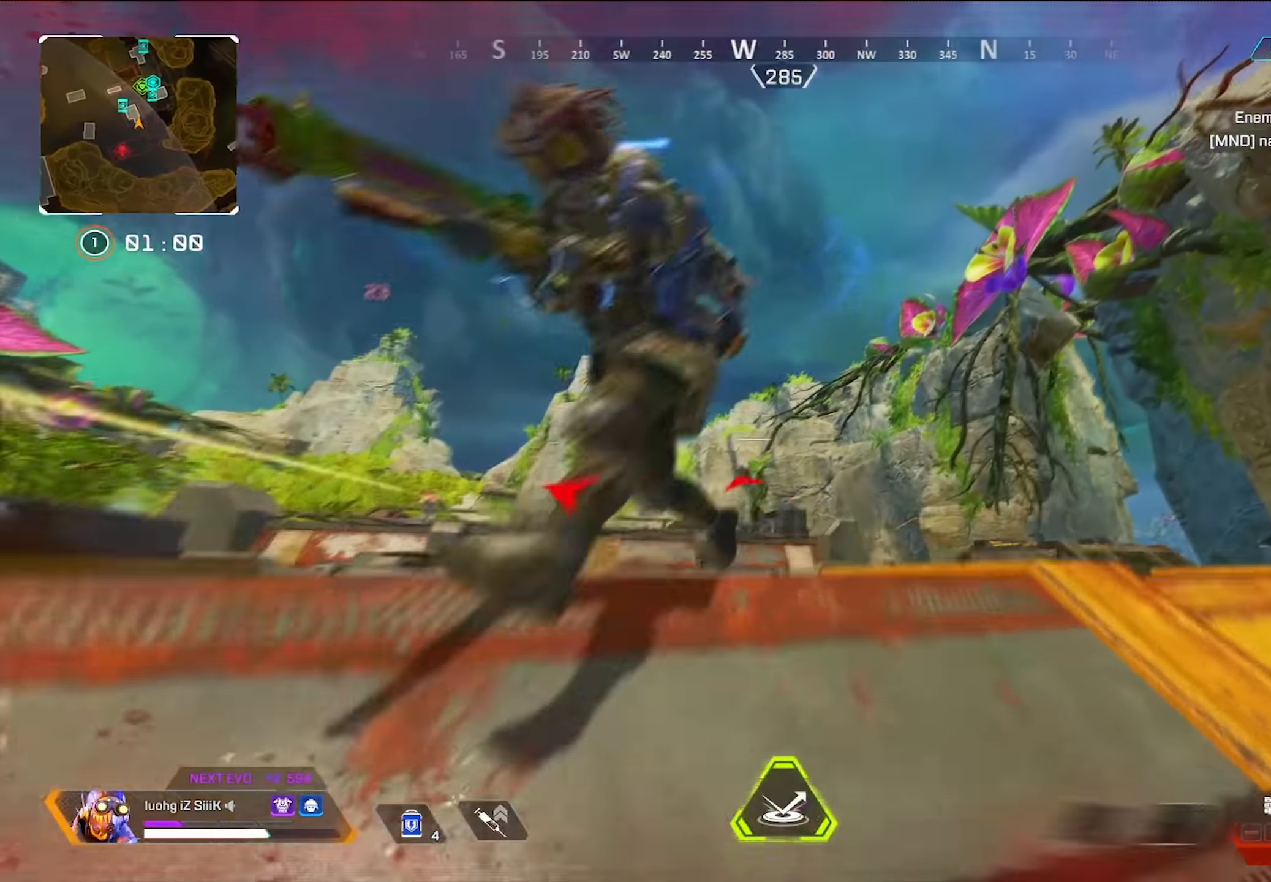
{"dt_ms": 500, "buttons": [], "left_stick": "left", "right_stick": "center", "button_events": []}
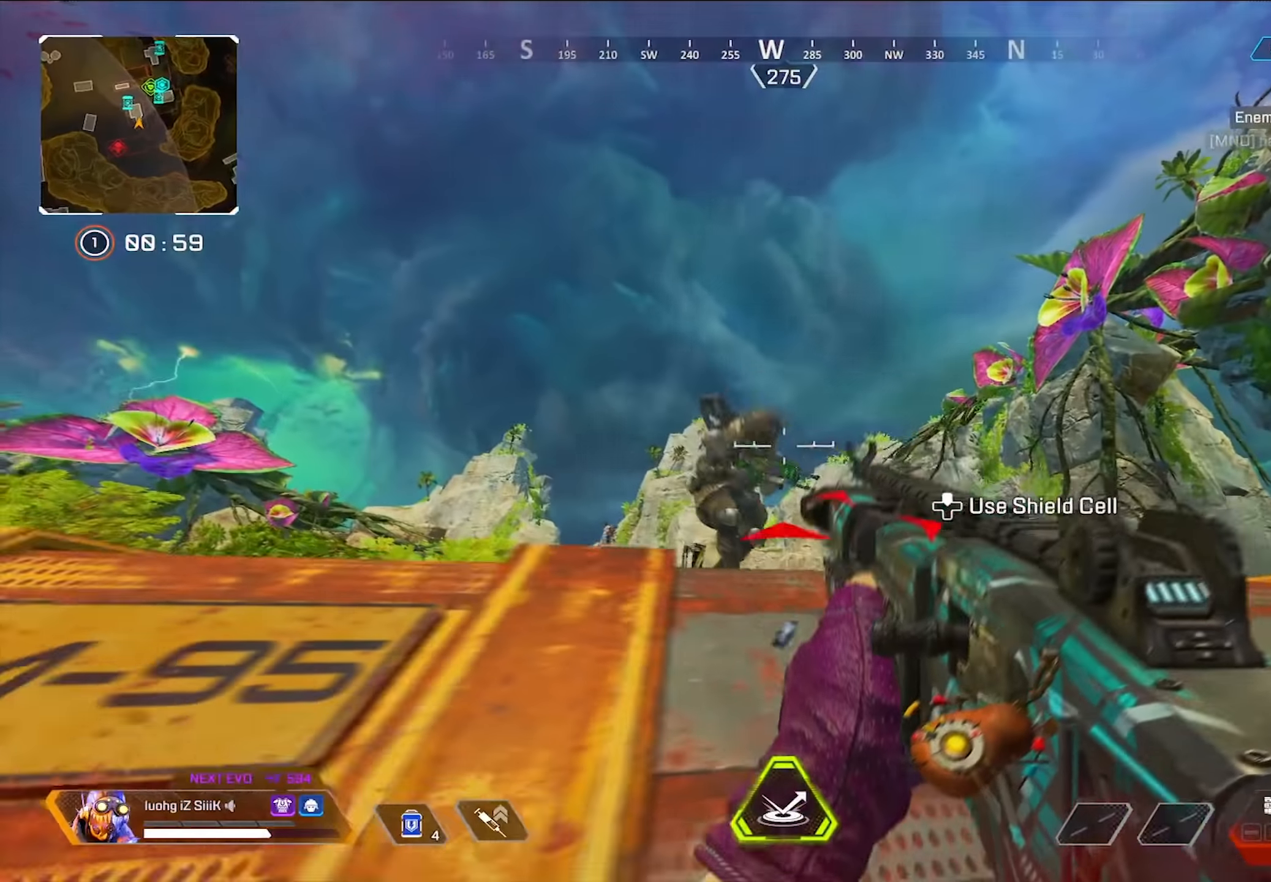
{"dt_ms": 500, "buttons": [], "left_stick": "right", "right_stick": "center", "button_events": [[33, "R1", "down"], [133, "R1", "up"], [200, "R1", "down"], [233, "R1", "up"], [283, "R3", "down"], [450, "R3", "up"]]}
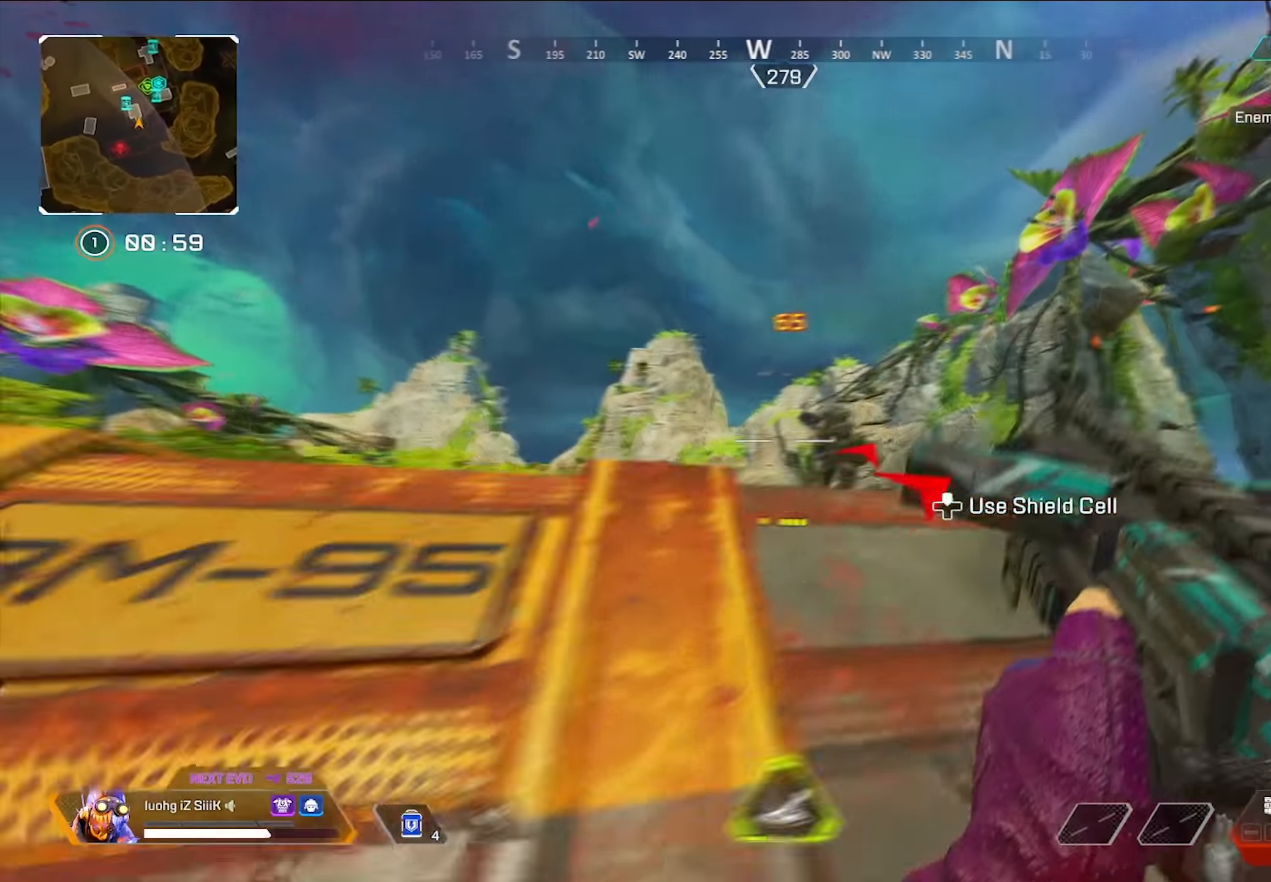
{"dt_ms": 500, "buttons": [], "left_stick": "up-right", "right_stick": "center", "button_events": []}
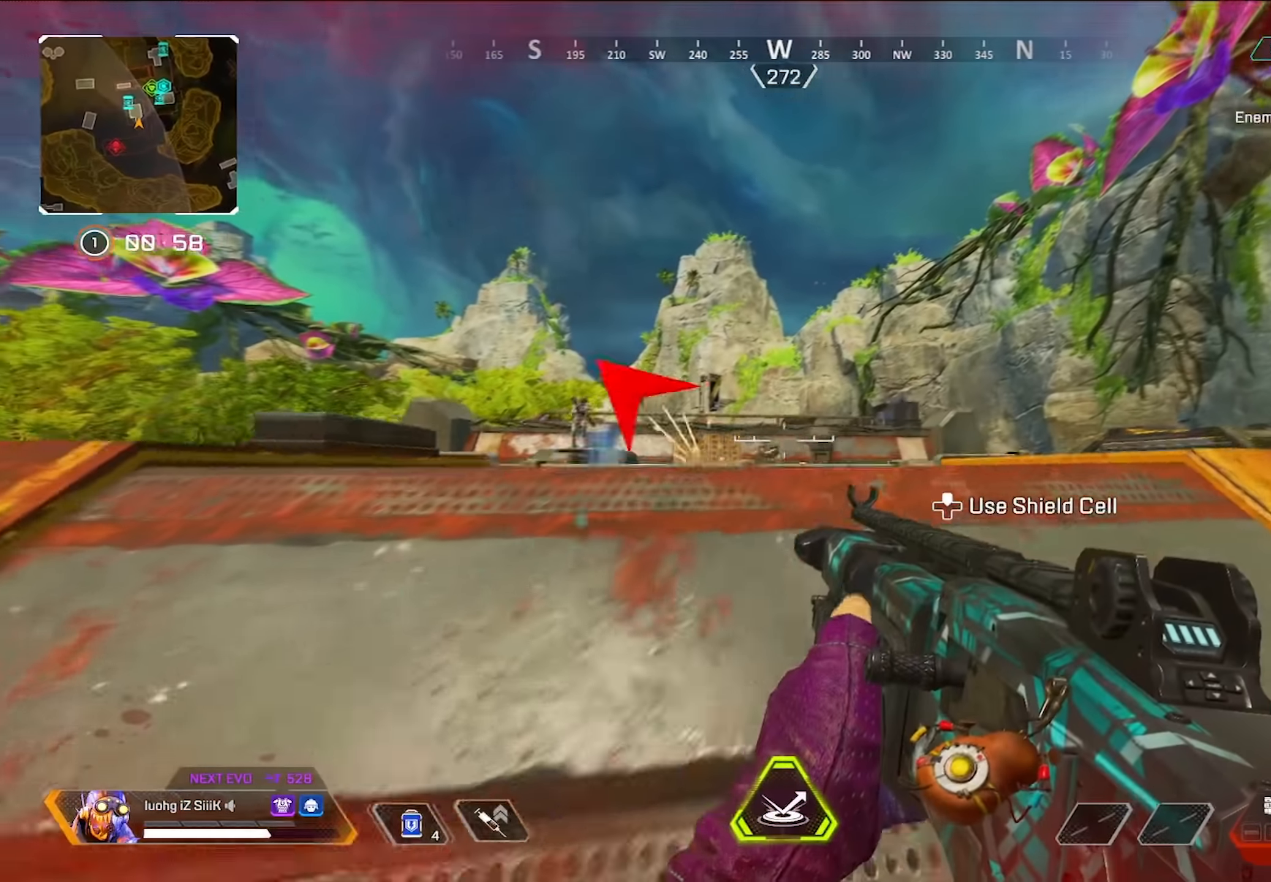
{"dt_ms": 500, "buttons": [], "left_stick": "up-right", "right_stick": "center", "button_events": []}
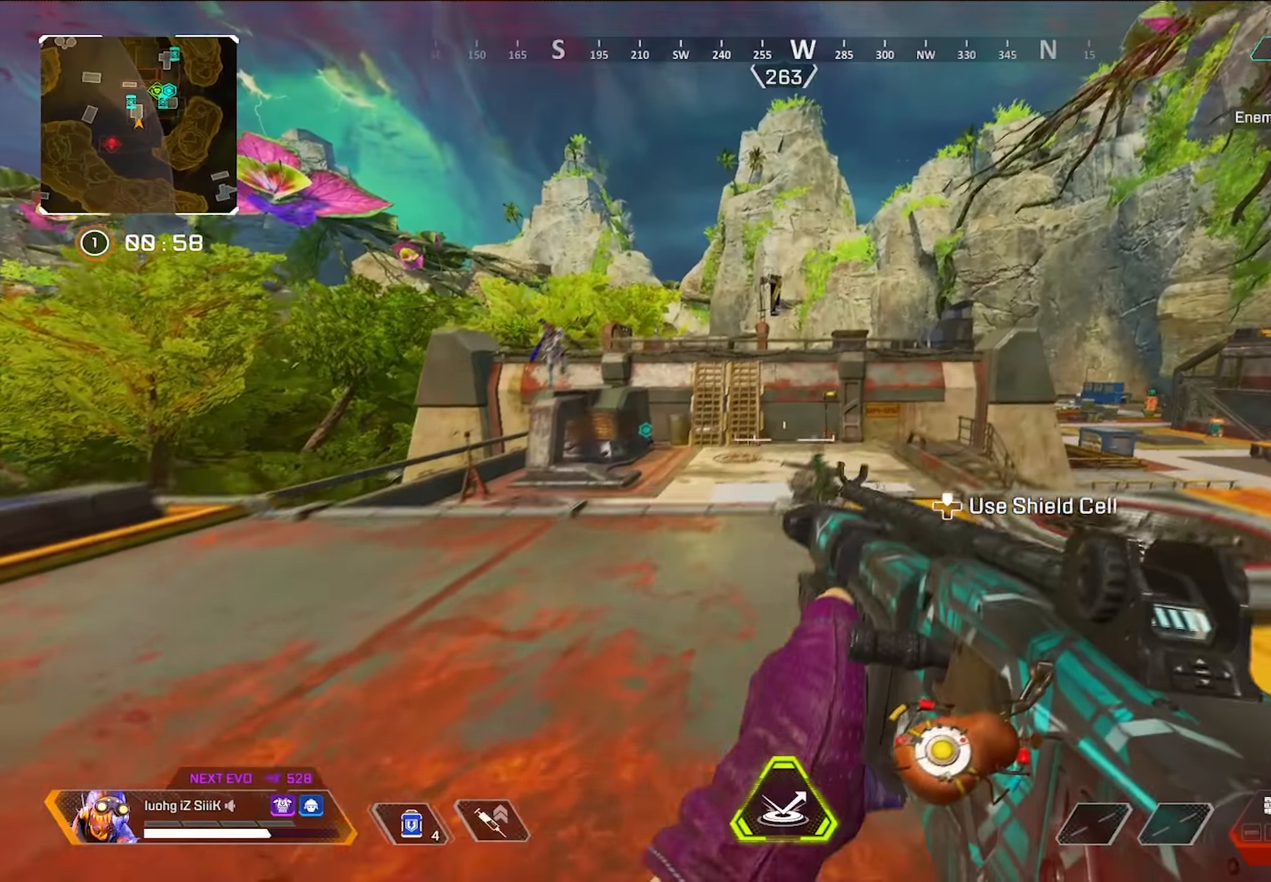
{"dt_ms": 500, "buttons": ["L1"], "left_stick": "left", "right_stick": "center", "button_events": [[83, "L1", "down"]]}
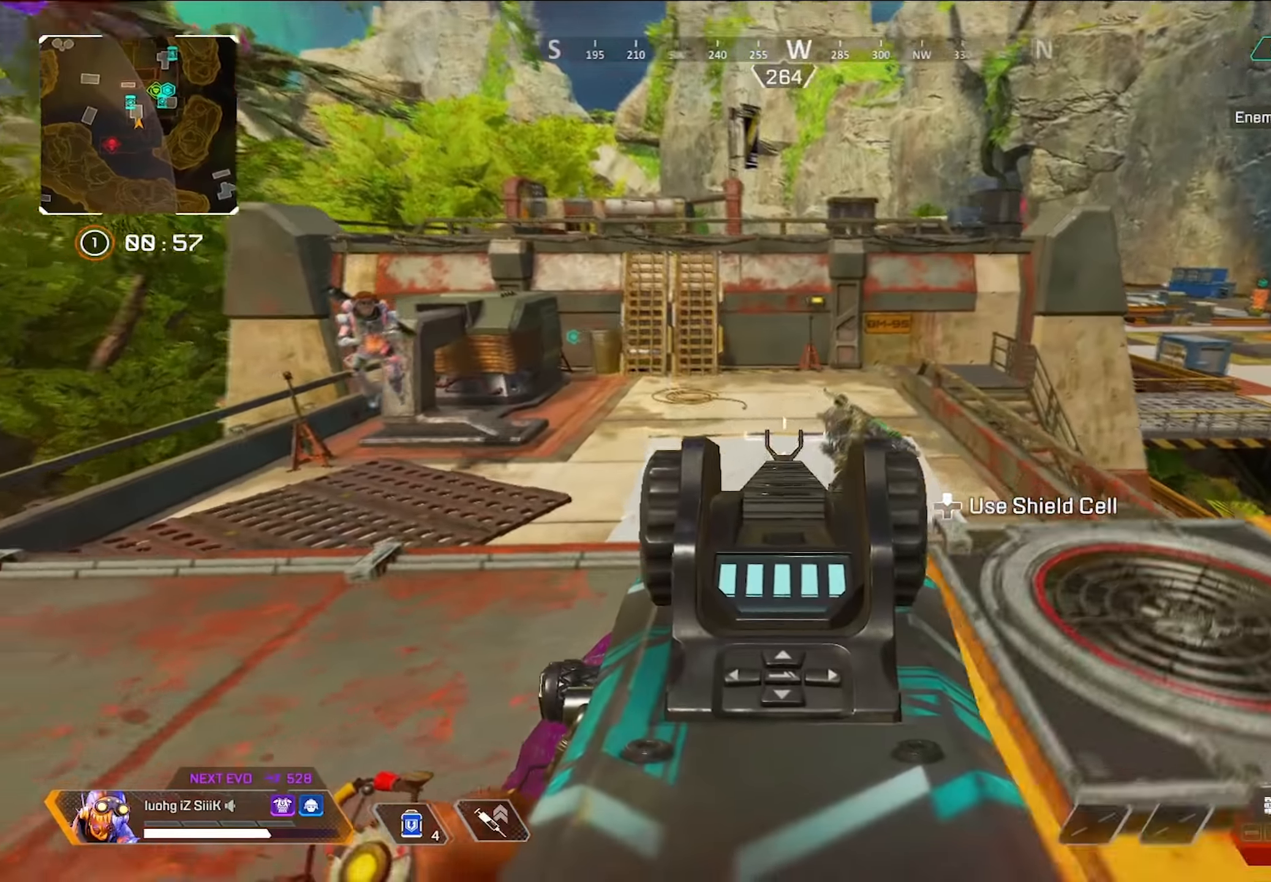
{"dt_ms": 500, "buttons": [], "left_stick": "right", "right_stick": "center", "button_events": [[34, "R1", "down"], [100, "L3", "down"], [134, "R1", "up"], [167, "L3", "up"], [250, "L1", "up"], [367, "R3", "down"], [484, "R3", "up"]]}
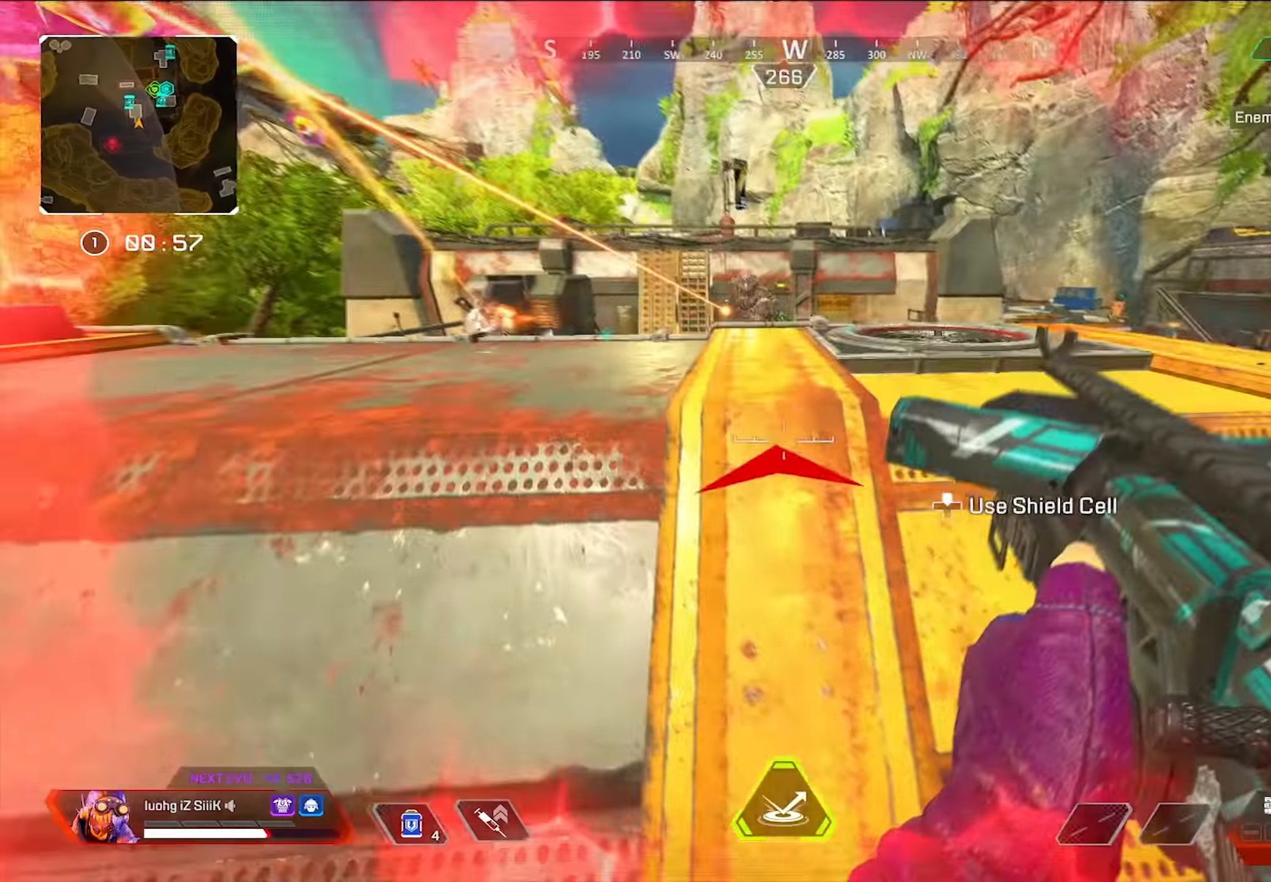
{"dt_ms": 500, "buttons": ["L1"], "left_stick": "up-left", "right_stick": "center", "button_events": [[50, "R3", "down"], [184, "R3", "up"], [334, "L1", "down"]]}